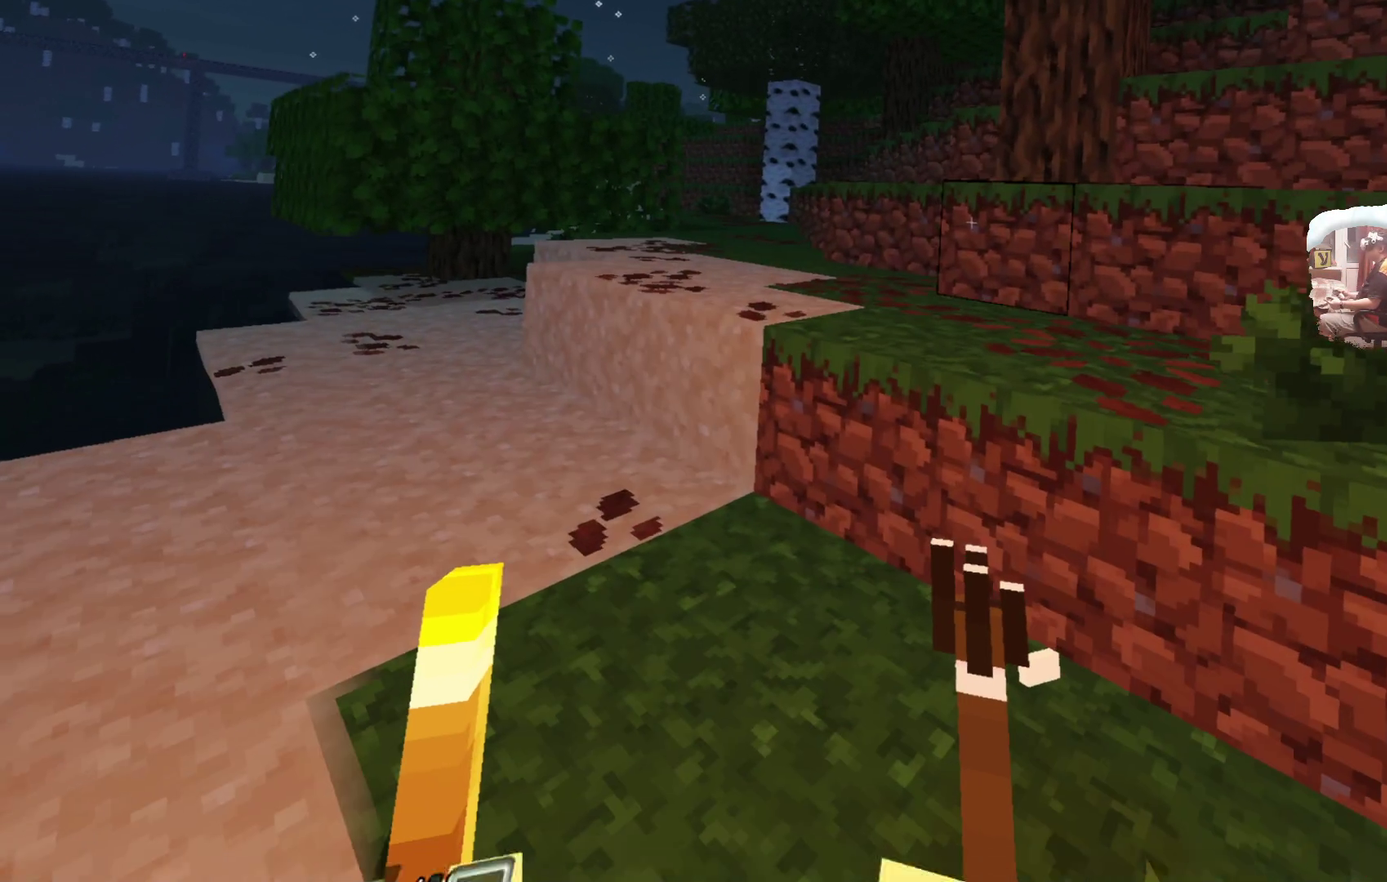
Gameplay with a controller; each line is a JSON object with the inputs held at the frame after it (dt_ms = milliseconds from this image to that frame). "events" lists button and stick changes between this image and that frame as [ms after this image, input, new state], when the widget could be followed in between. Not read: R3.
{"dt_ms": 600, "buttons": [], "left_stick": "up", "right_stick": "center"}
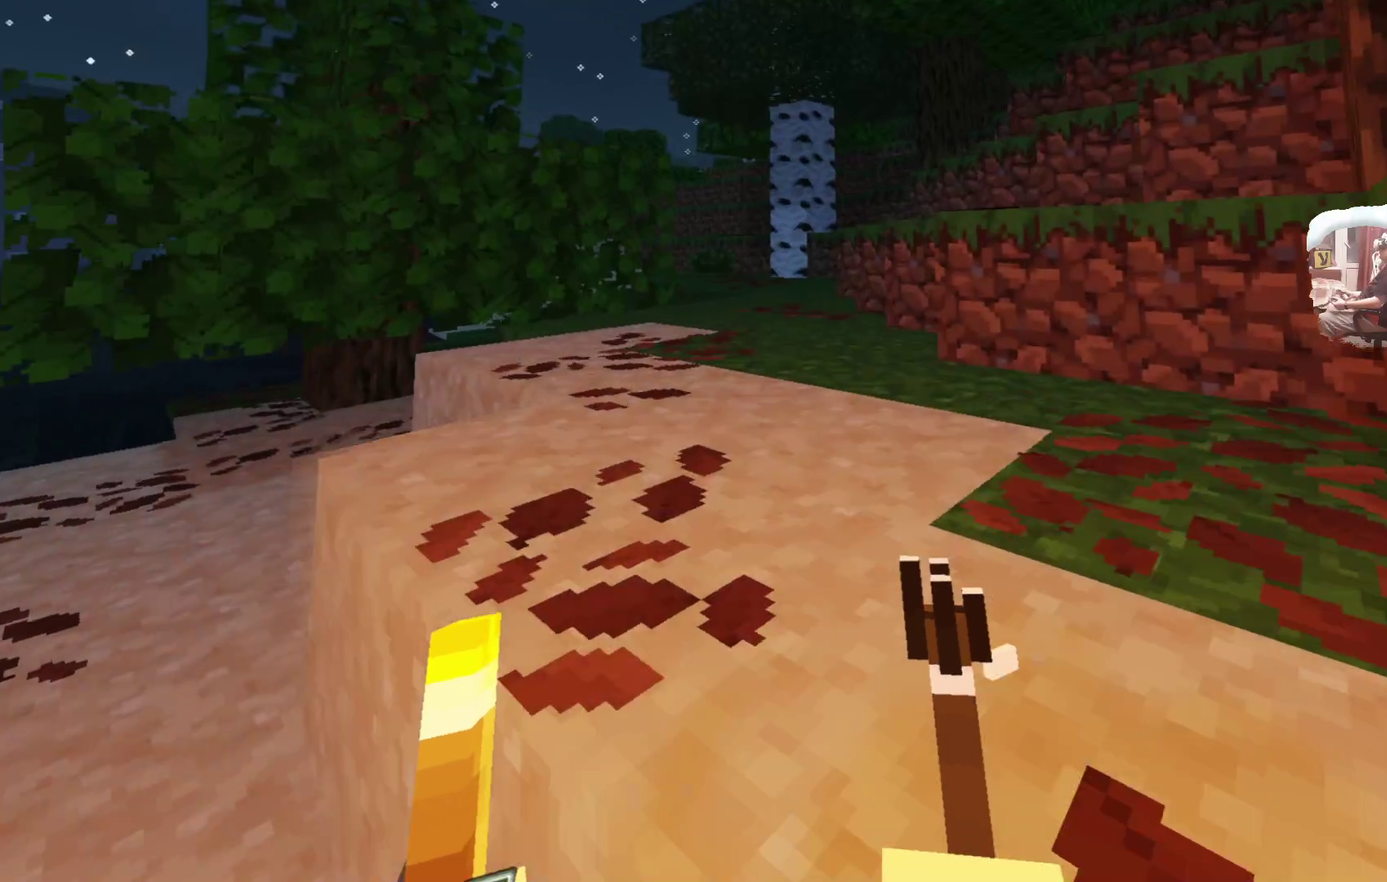
{"dt_ms": 400, "buttons": [], "left_stick": "up", "right_stick": "center"}
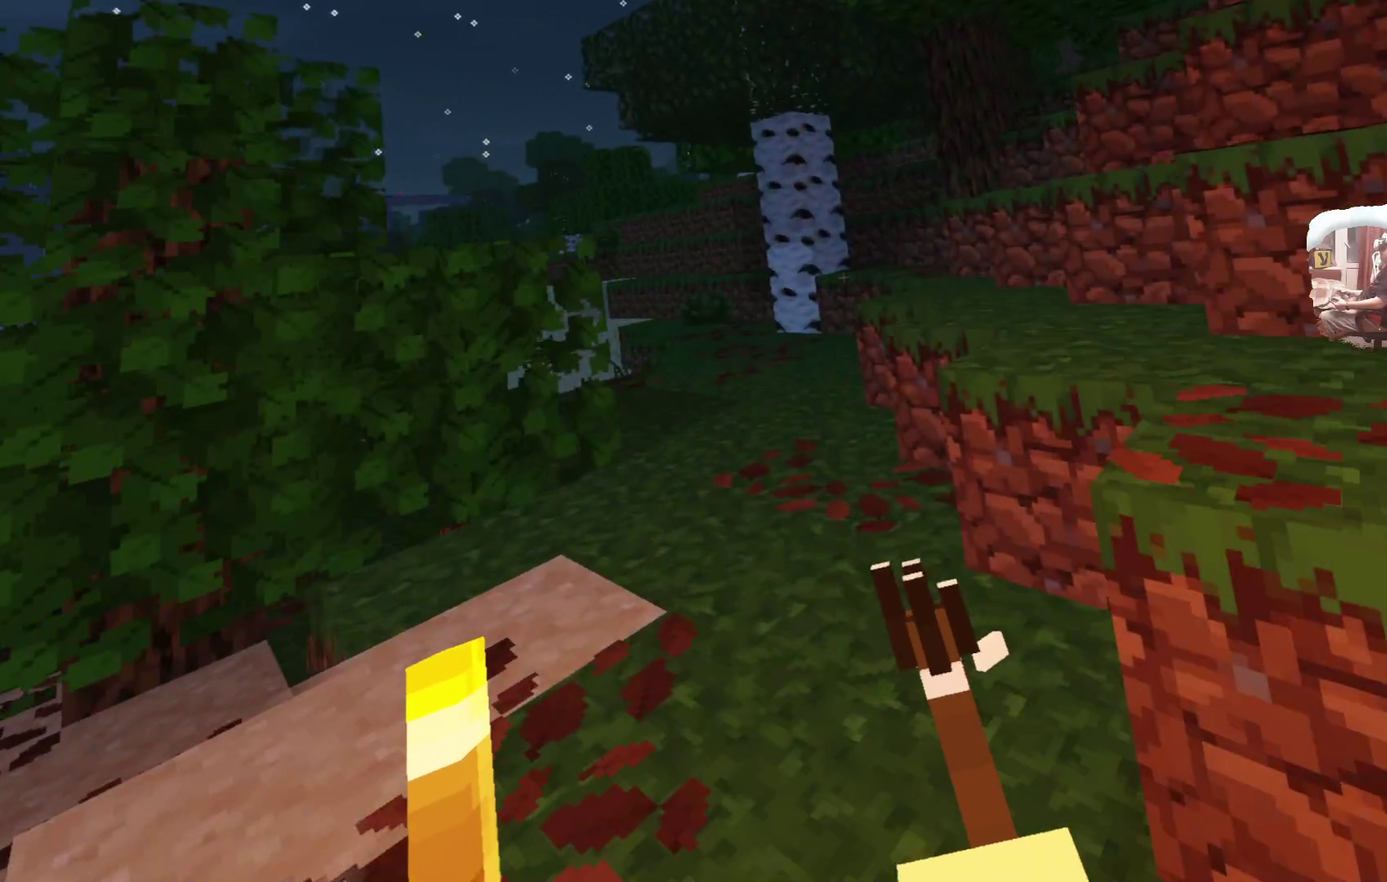
{"dt_ms": 300, "buttons": [], "left_stick": "up", "right_stick": "center"}
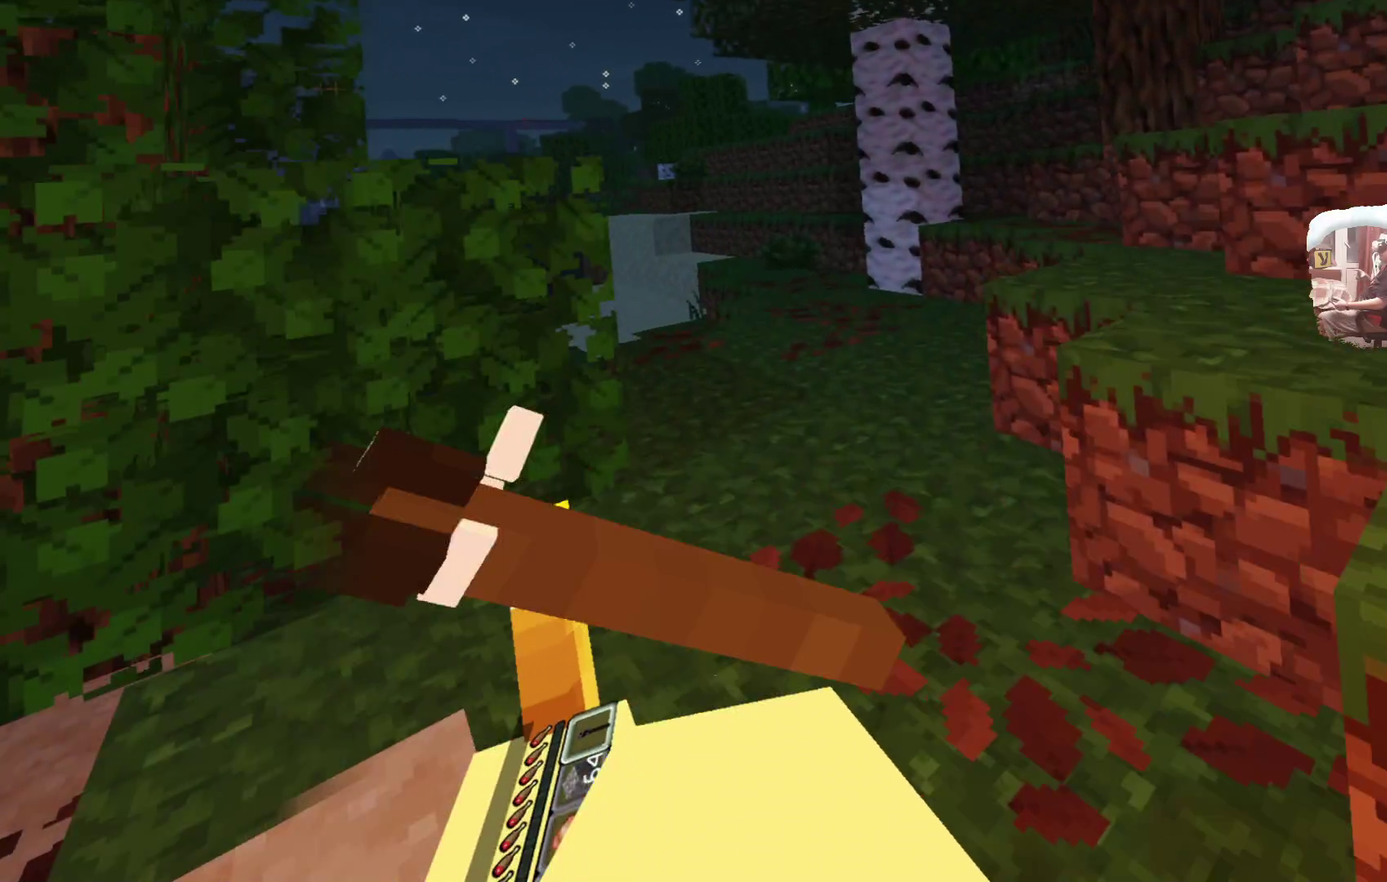
{"dt_ms": 600, "buttons": [], "left_stick": "up", "right_stick": "center", "events": []}
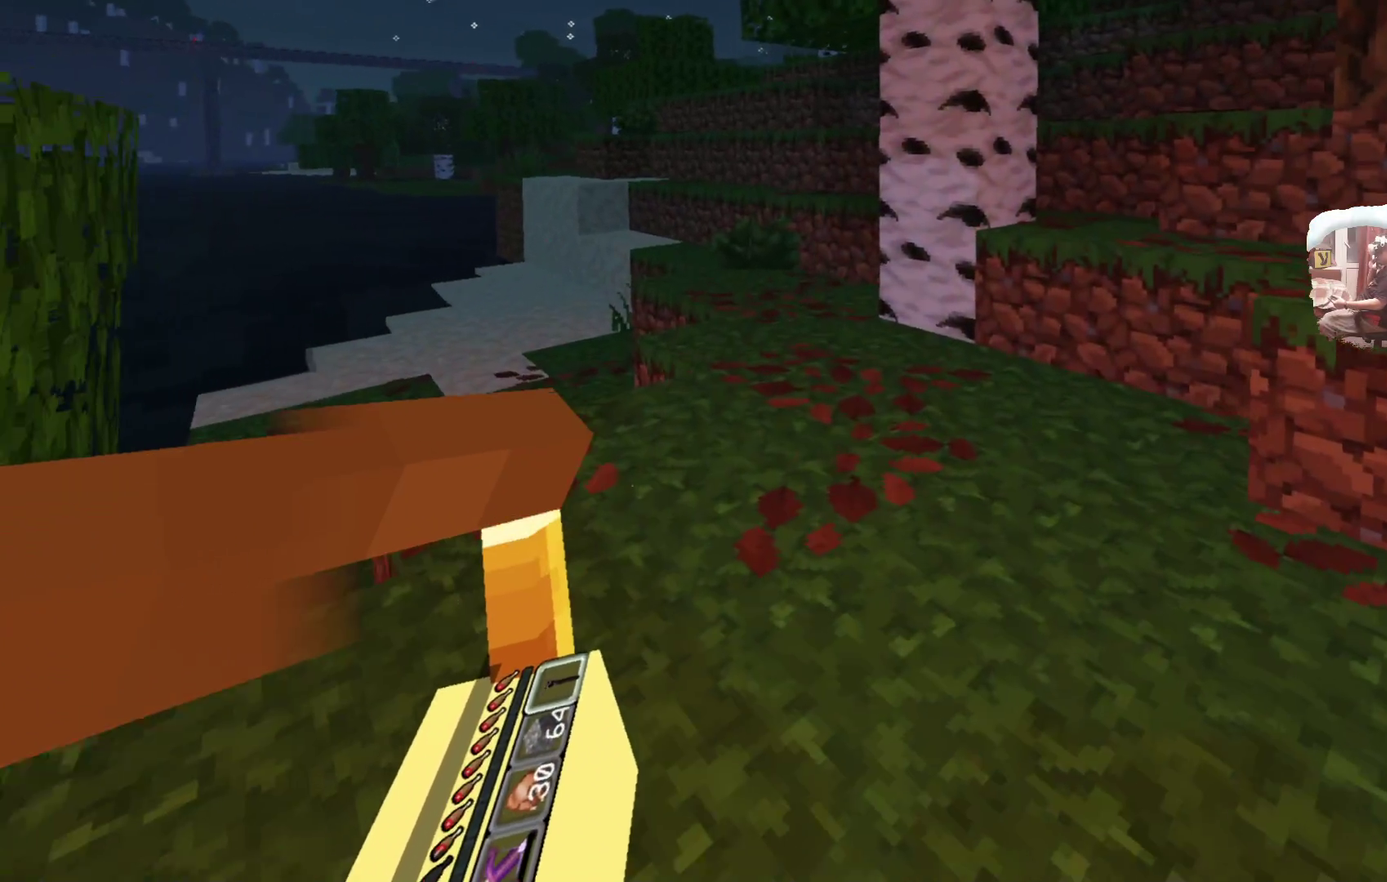
{"dt_ms": 600, "buttons": [], "left_stick": "up", "right_stick": "center", "events": []}
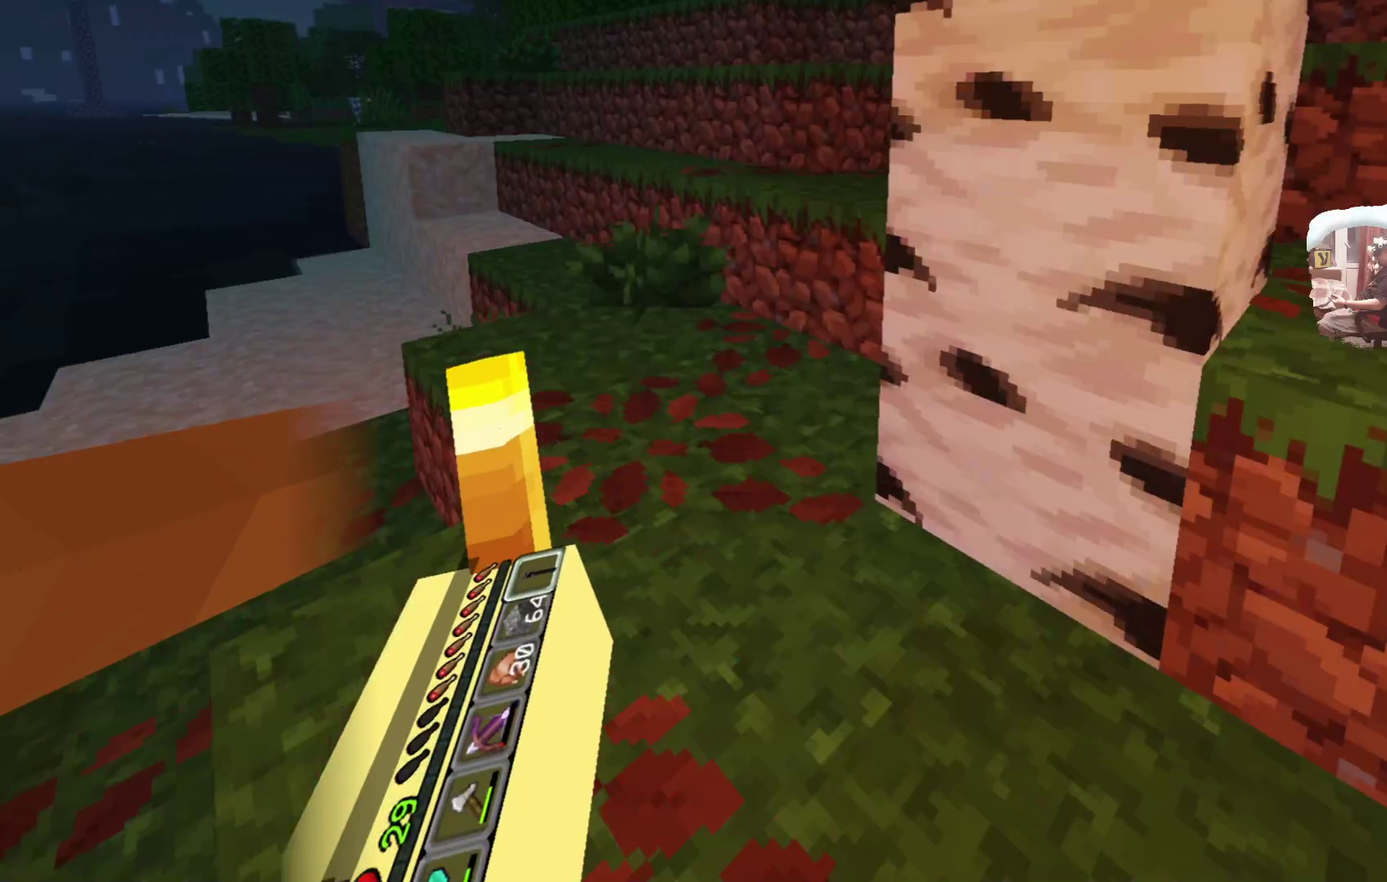
{"dt_ms": 700, "buttons": [], "left_stick": "up", "right_stick": "center", "events": []}
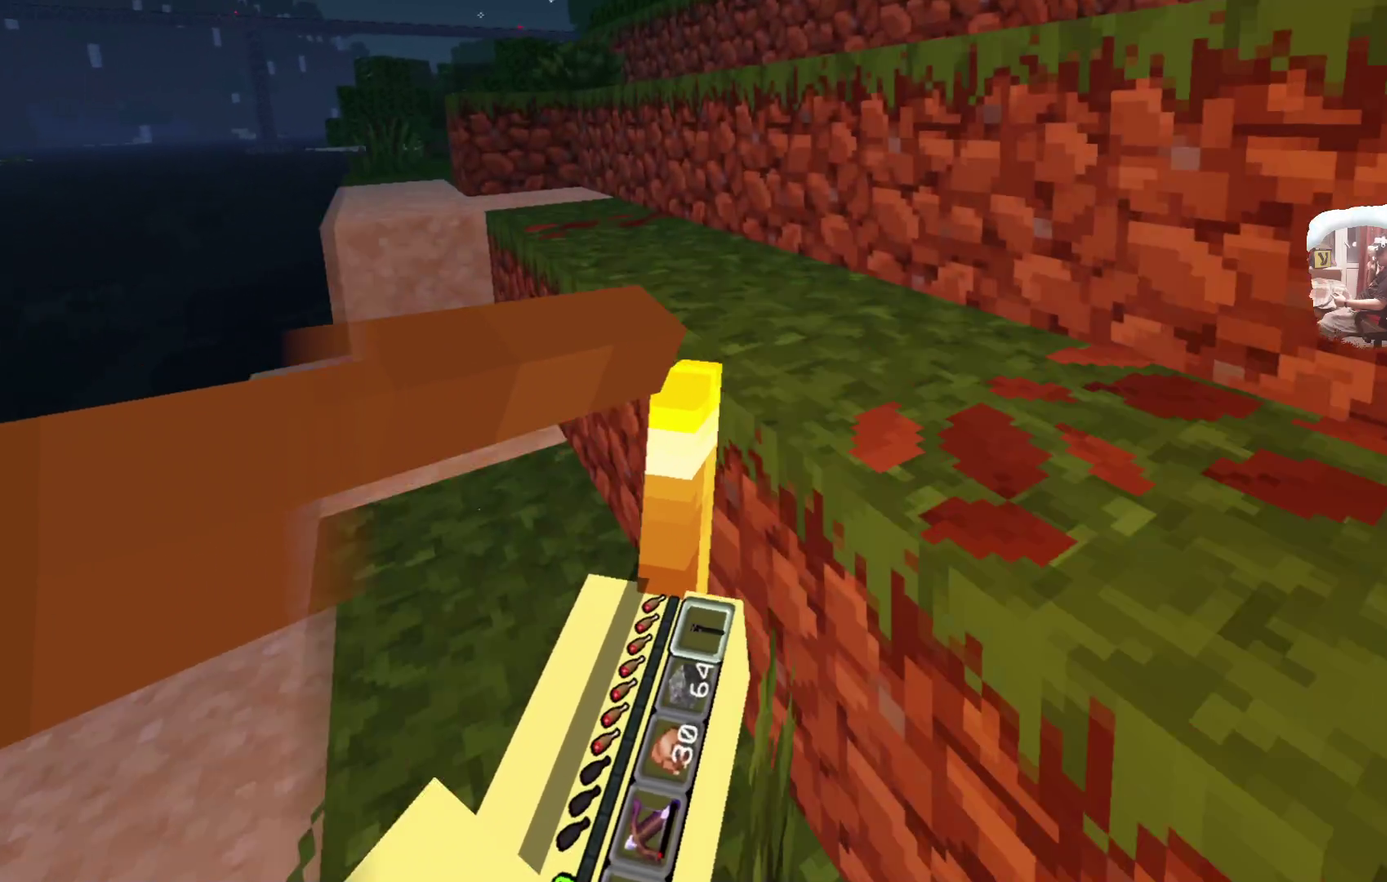
{"dt_ms": 301, "buttons": [], "left_stick": "up", "right_stick": "center", "events": []}
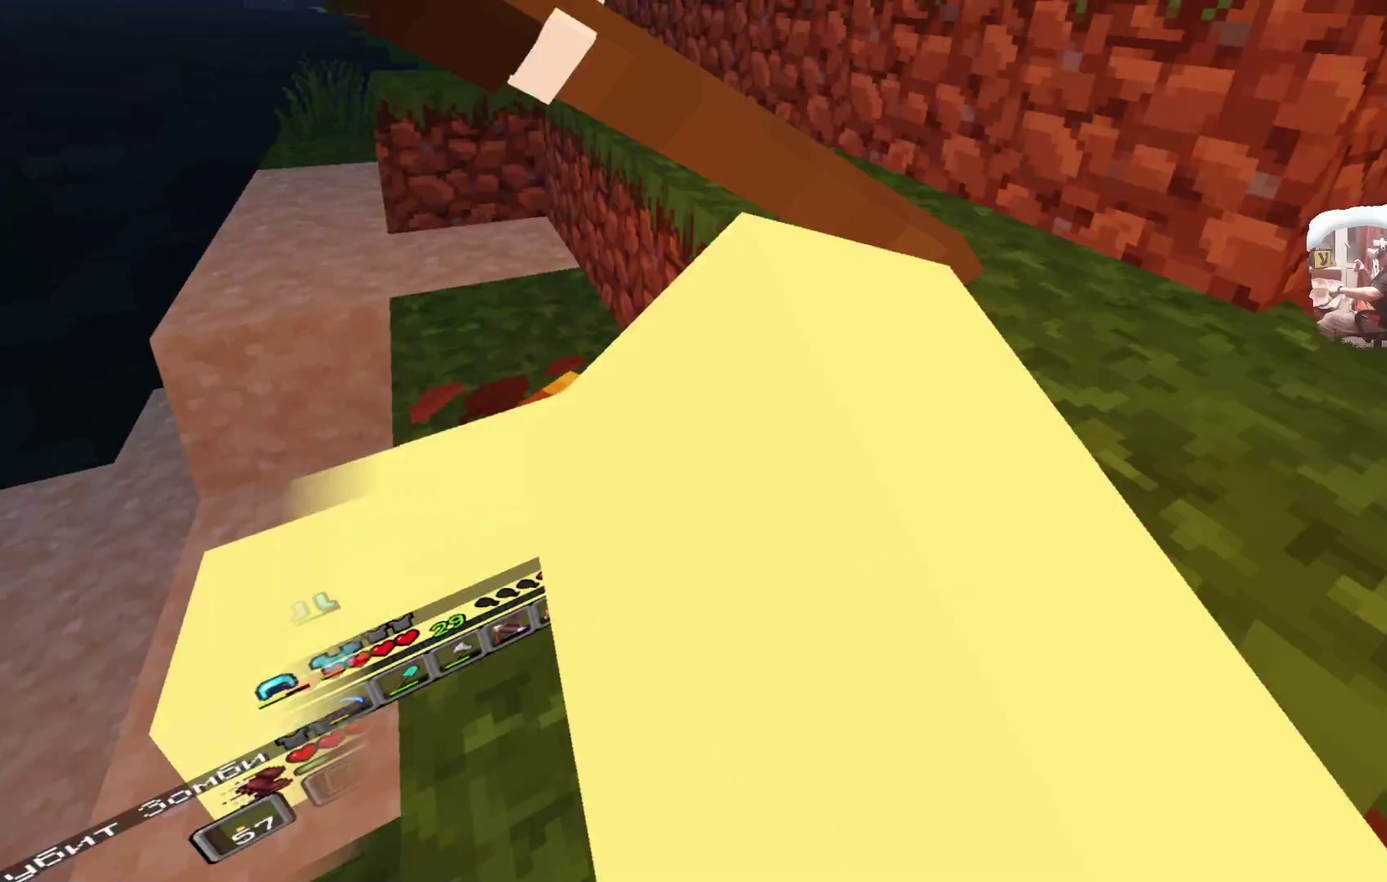
{"dt_ms": 283, "buttons": [], "left_stick": "up", "right_stick": "center"}
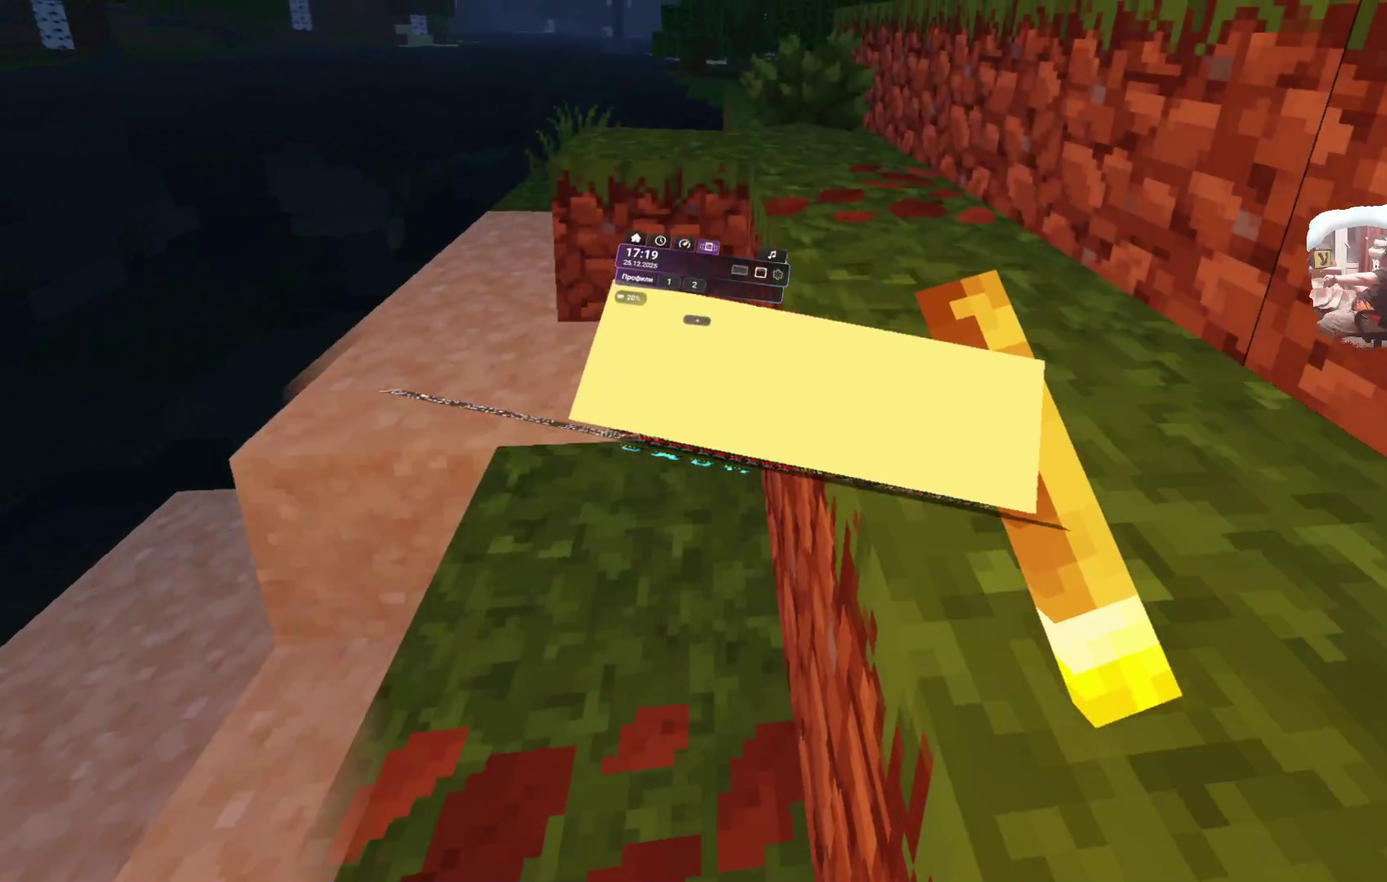
{"dt_ms": 916, "buttons": [], "left_stick": "up-right", "right_stick": "center"}
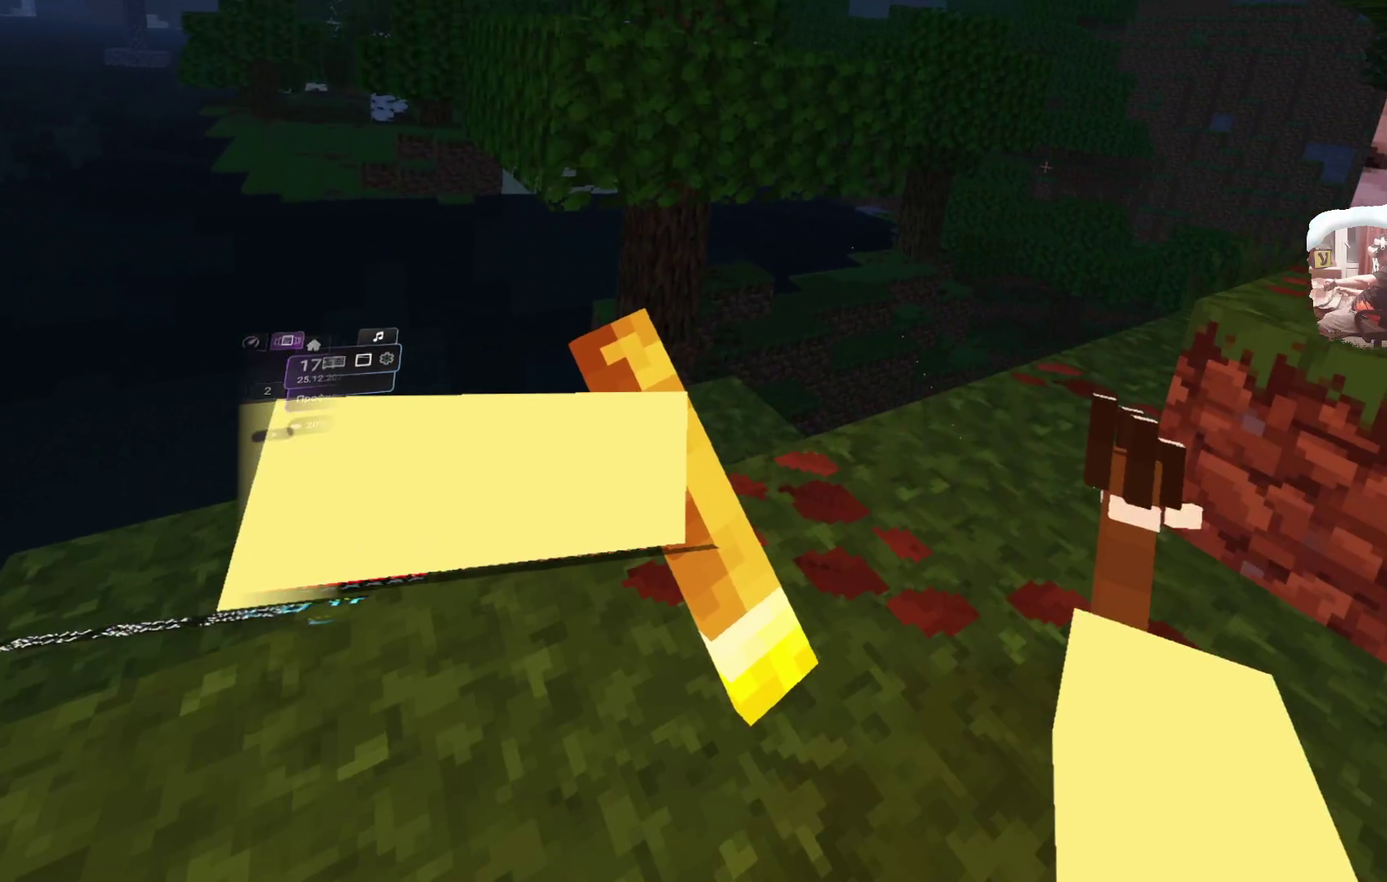
{"dt_ms": 300, "buttons": [], "left_stick": "up", "right_stick": "center", "events": [[167, "left_stick", "up"]]}
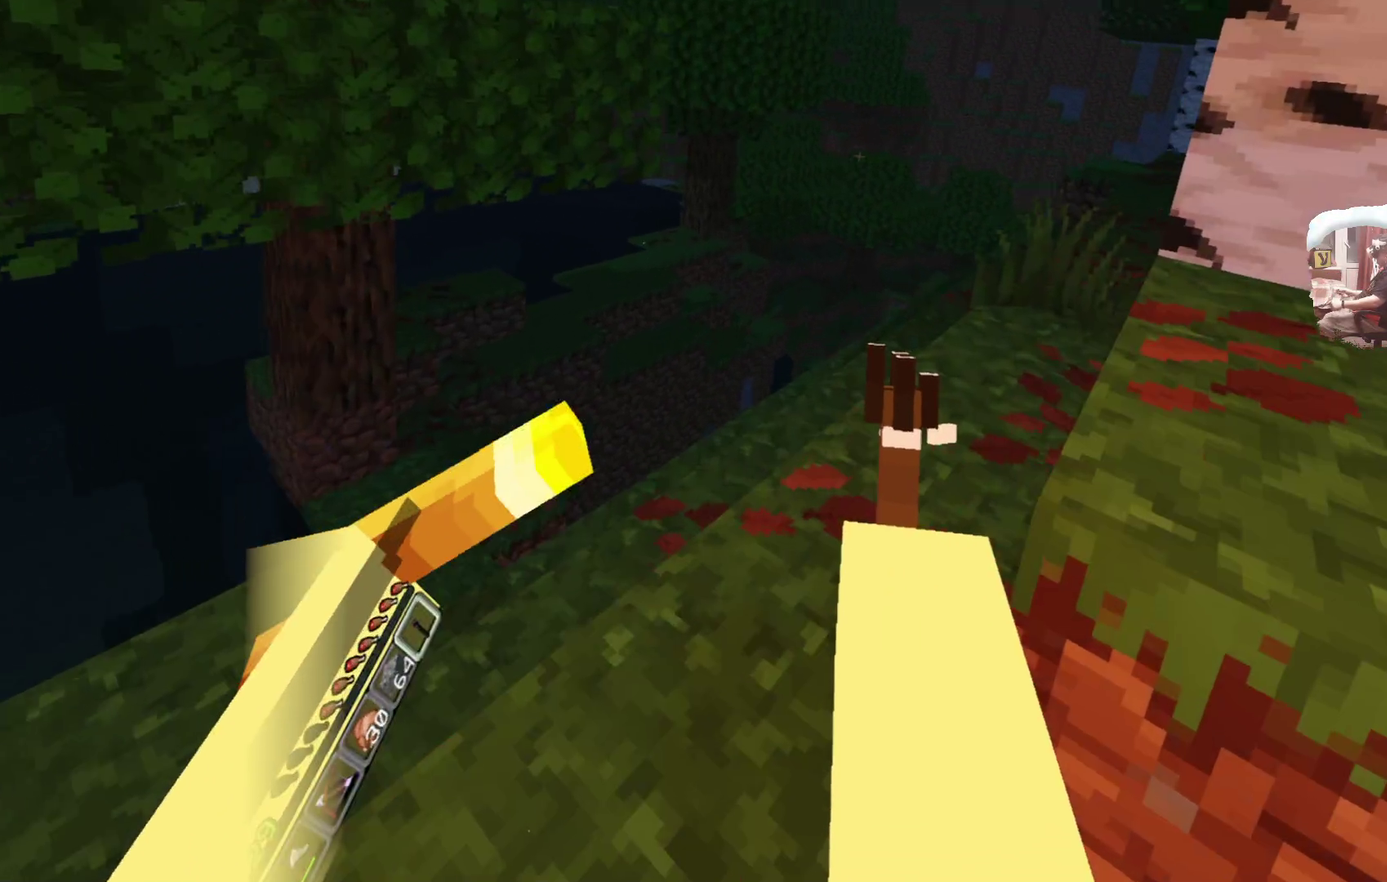
{"dt_ms": 284, "buttons": [], "left_stick": "up-right", "right_stick": "center", "events": [[167, "left_stick", "up-right"]]}
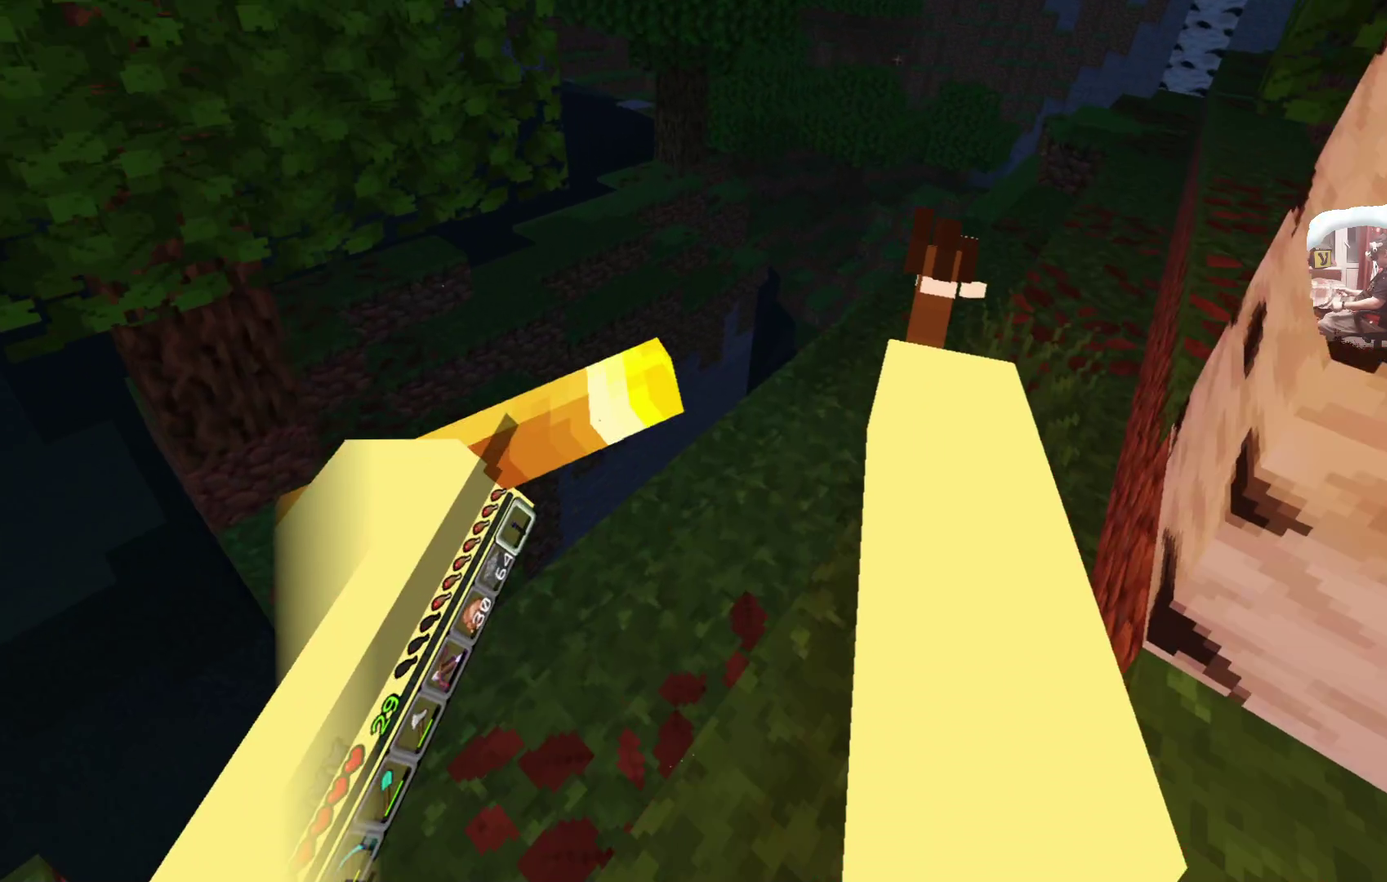
{"dt_ms": 916, "buttons": [], "left_stick": "left", "right_stick": "center"}
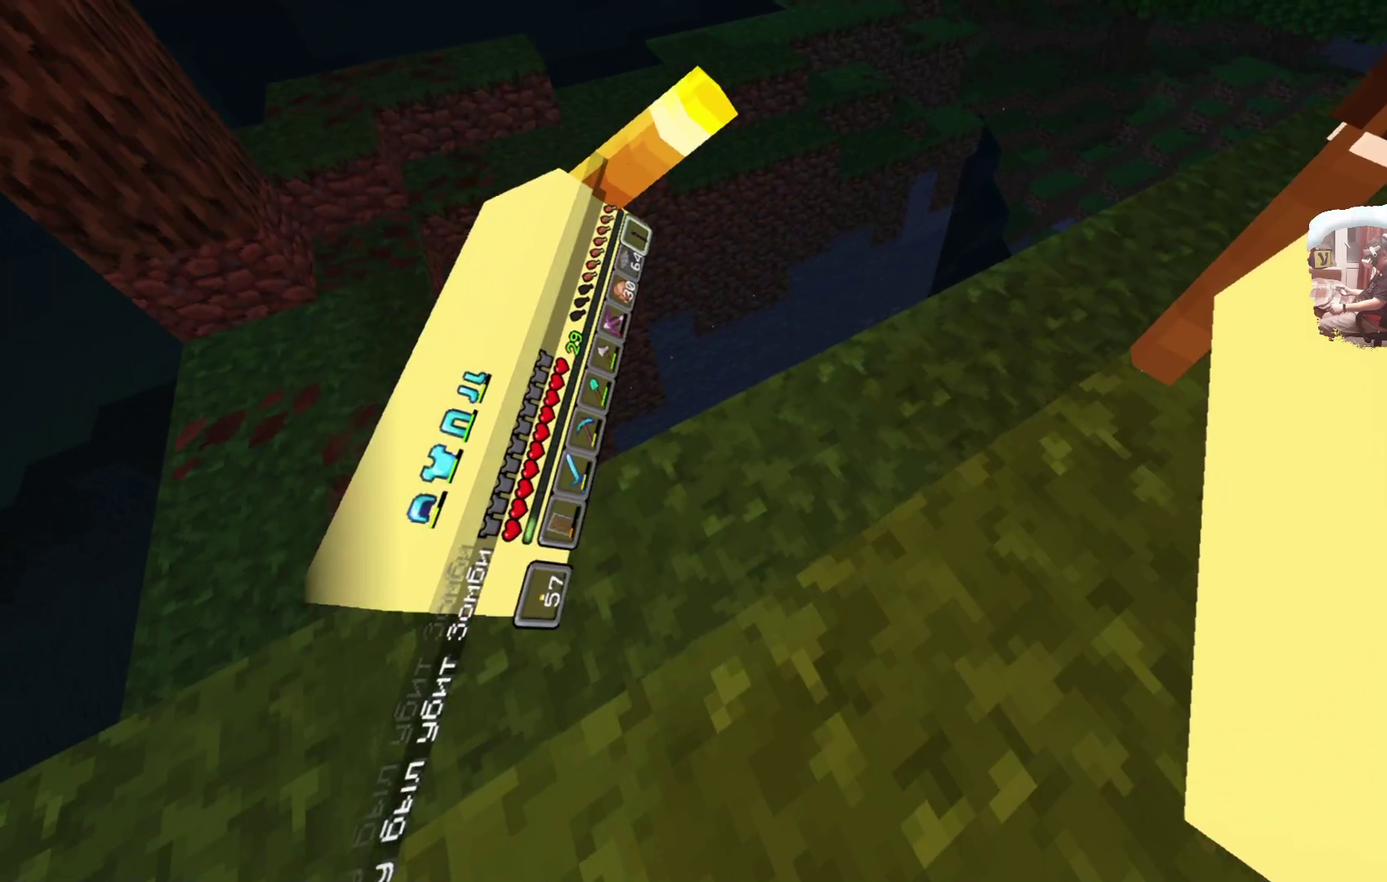
{"dt_ms": 300, "buttons": [], "left_stick": "left", "right_stick": "center", "events": []}
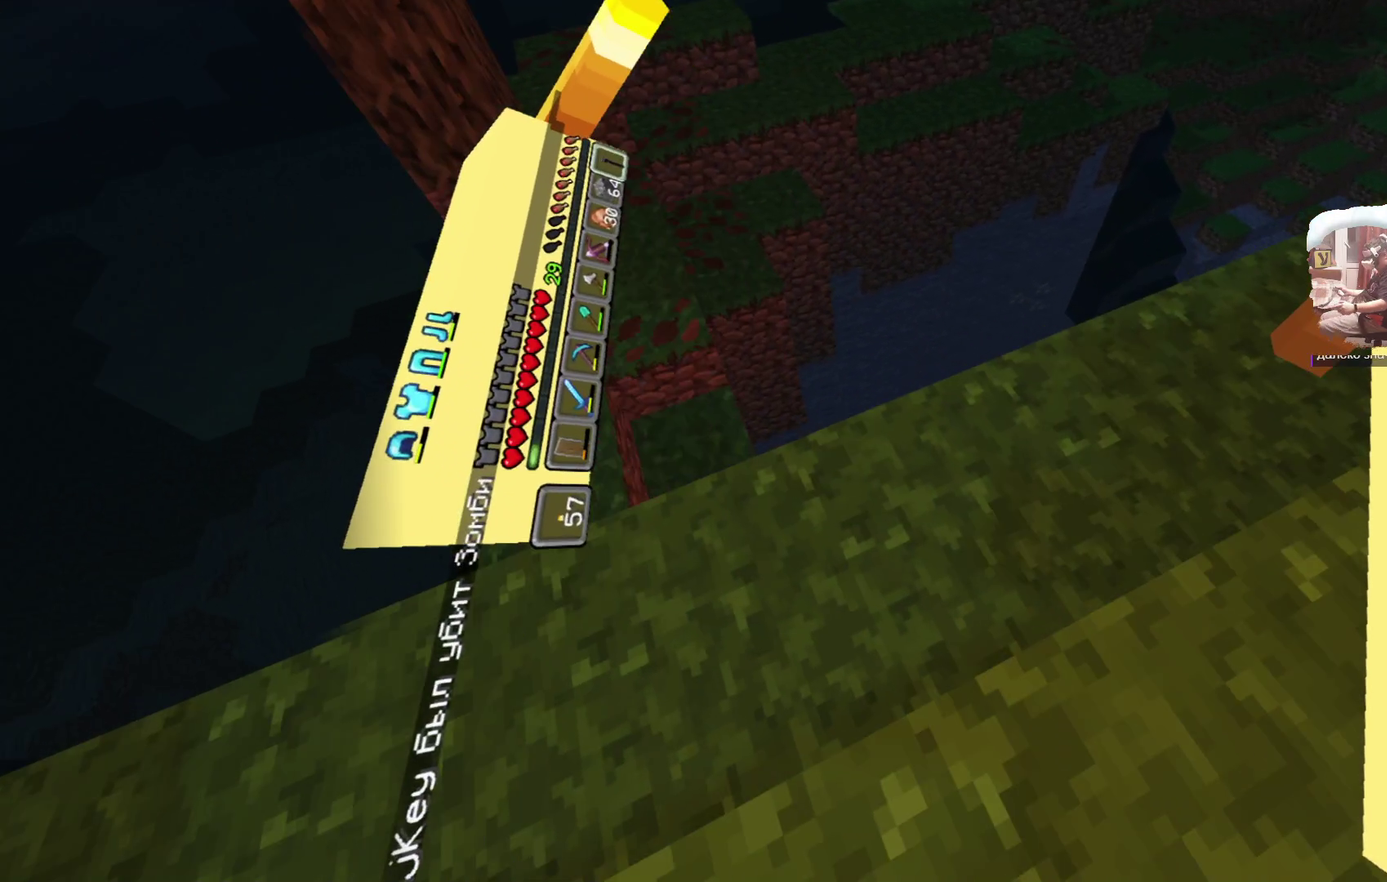
{"dt_ms": 300, "buttons": [], "left_stick": "left", "right_stick": "center", "events": []}
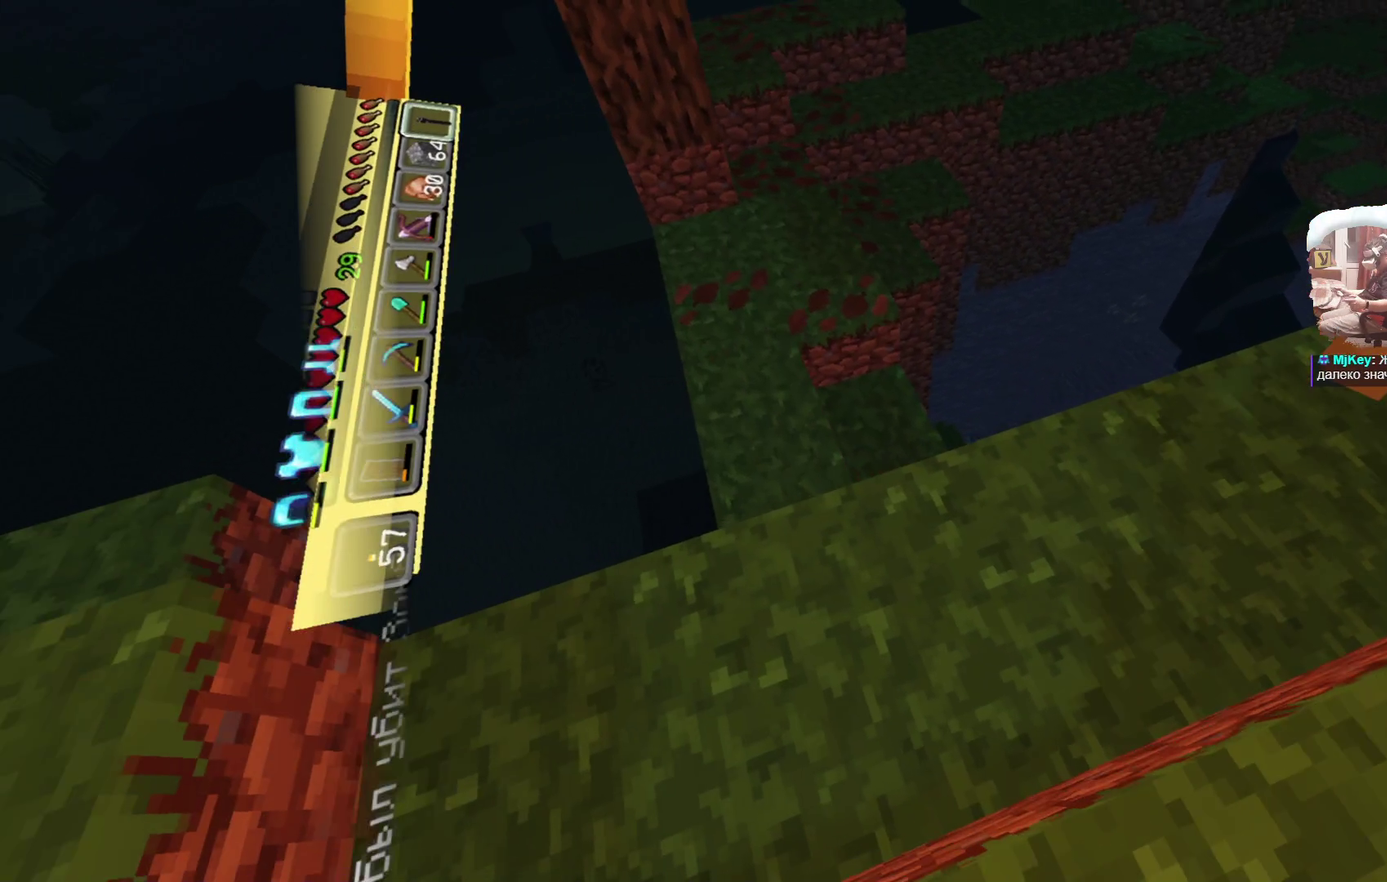
{"dt_ms": 700, "buttons": [], "left_stick": "up", "right_stick": "center", "events": [[50, "left_stick", "up-left"], [133, "left_stick", "up"]]}
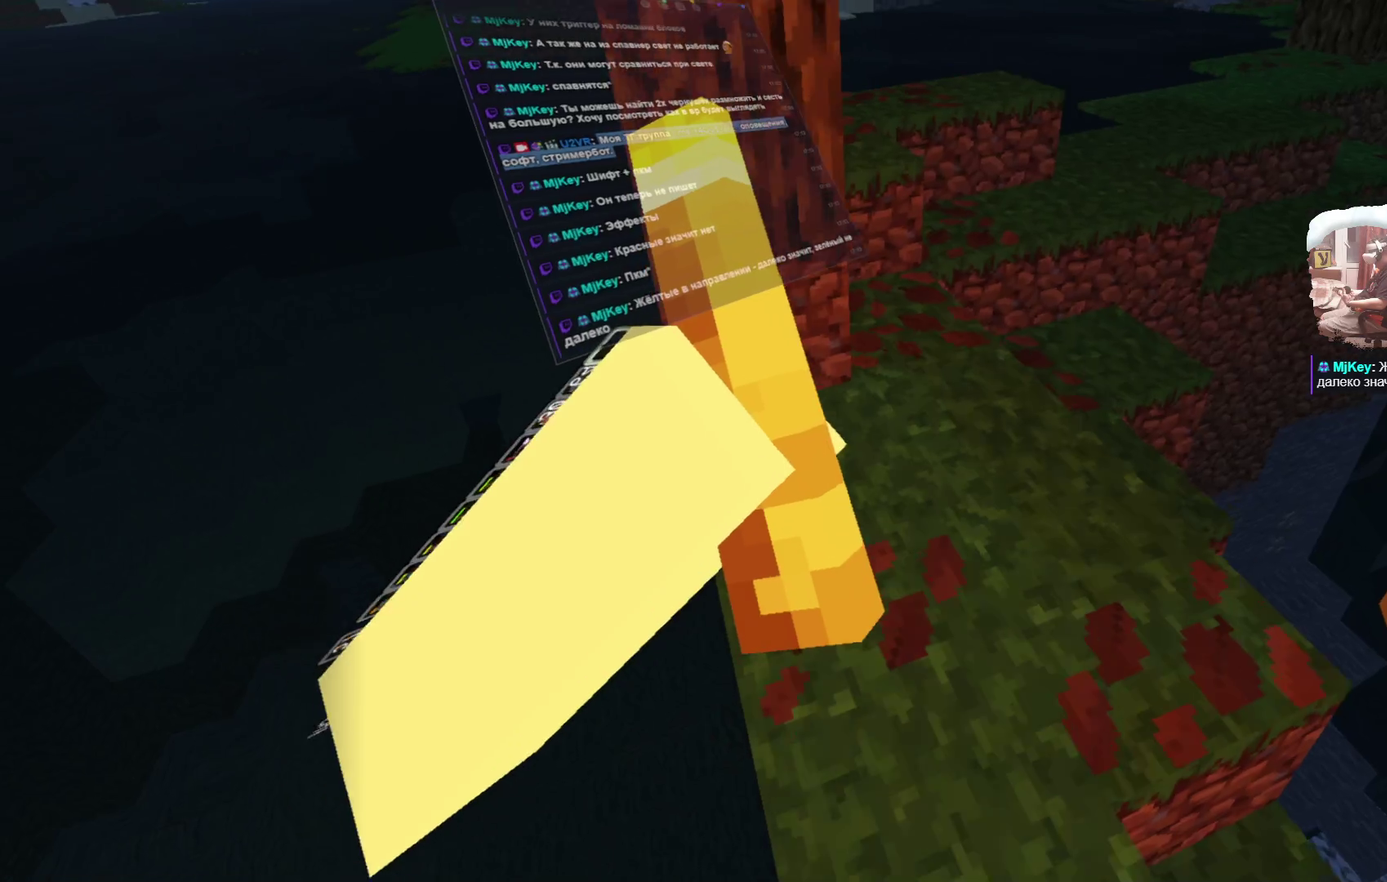
{"dt_ms": 484, "buttons": [], "left_stick": "center", "right_stick": "center", "events": [[350, "left_stick", "center"]]}
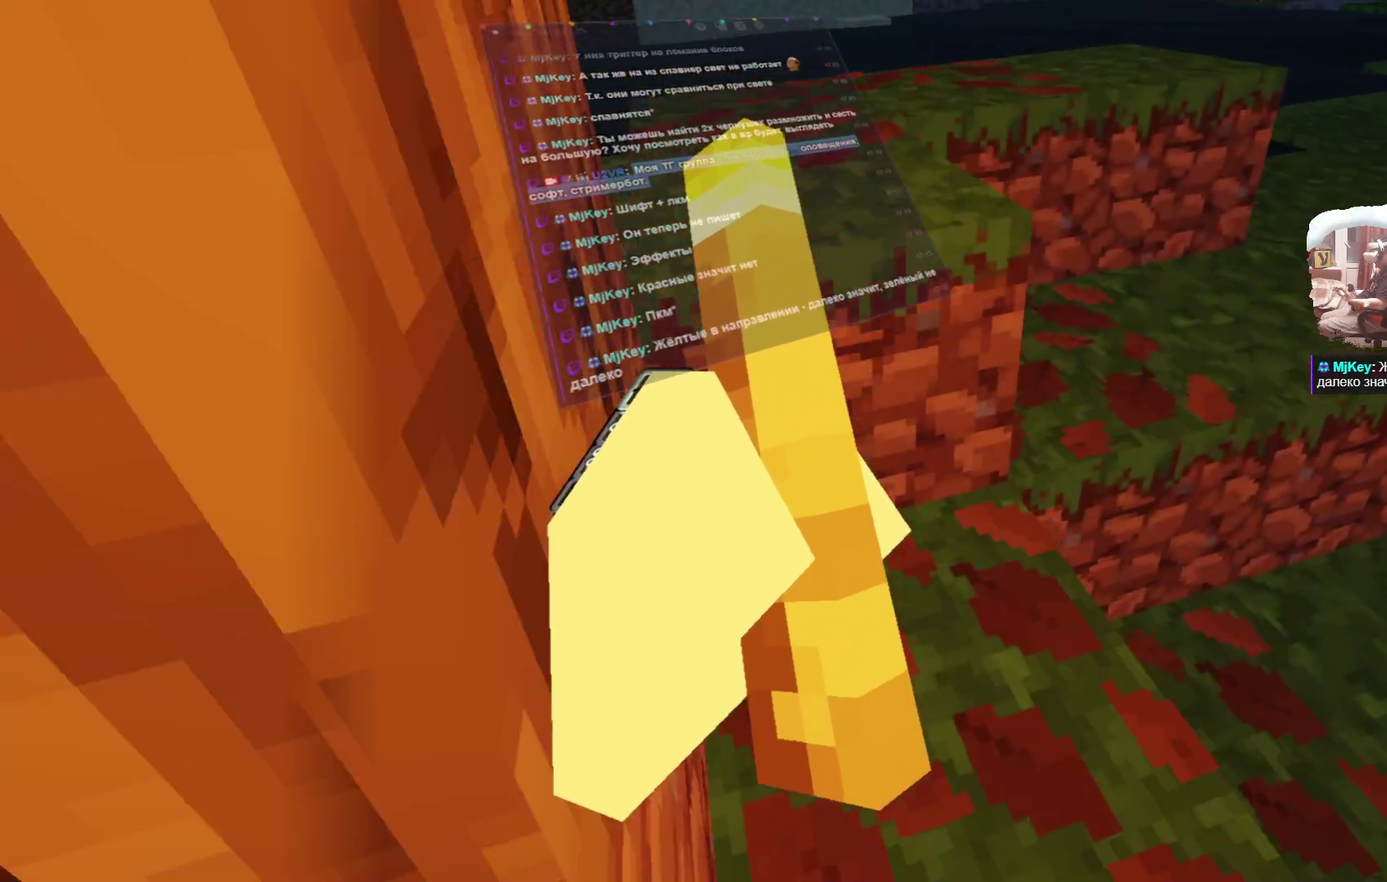
{"dt_ms": 516, "buttons": [], "left_stick": "center", "right_stick": "center", "events": []}
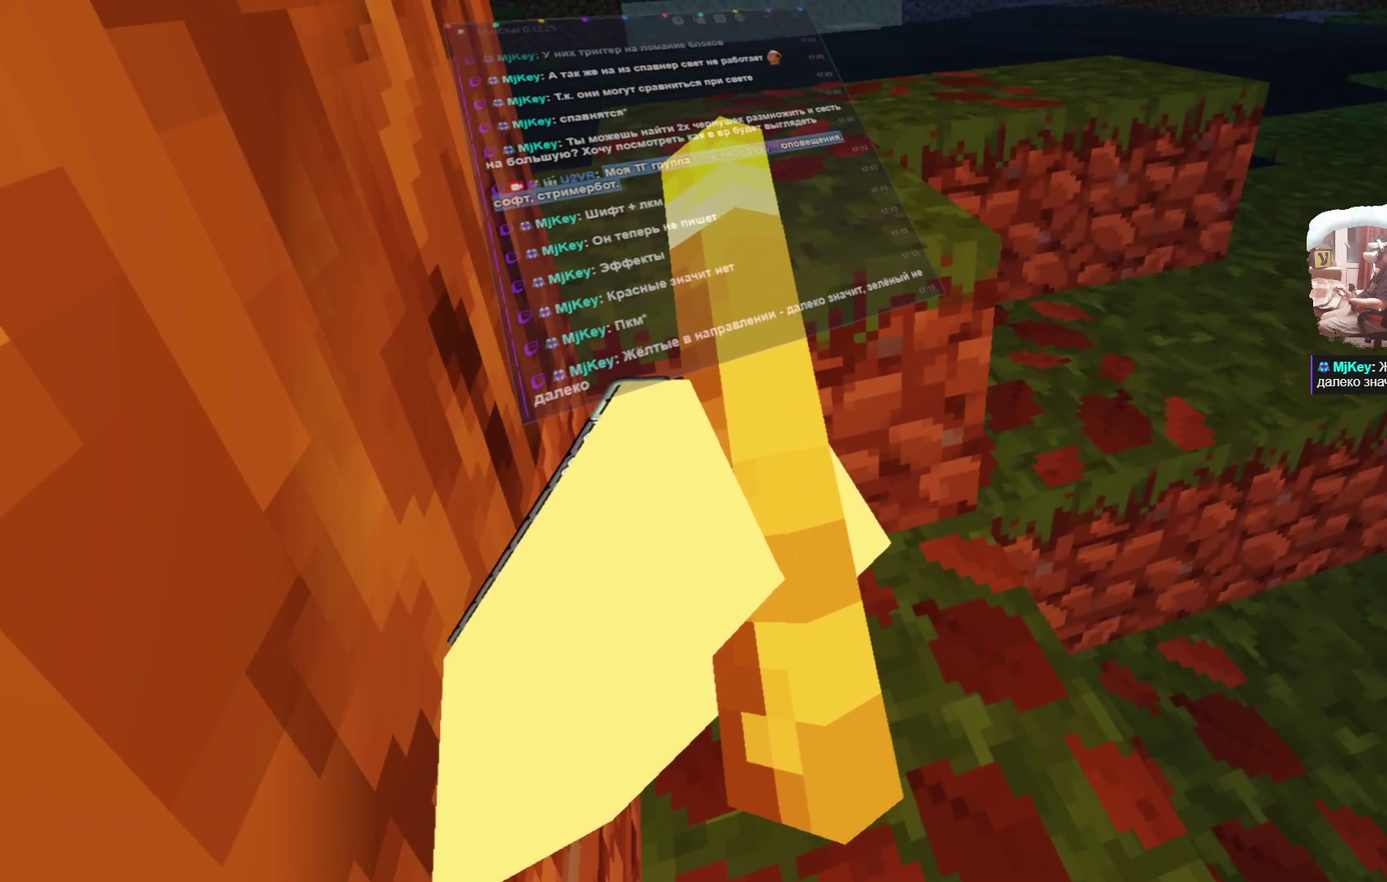
{"dt_ms": 500, "buttons": [], "left_stick": "up", "right_stick": "center", "events": [[300, "left_stick", "up"]]}
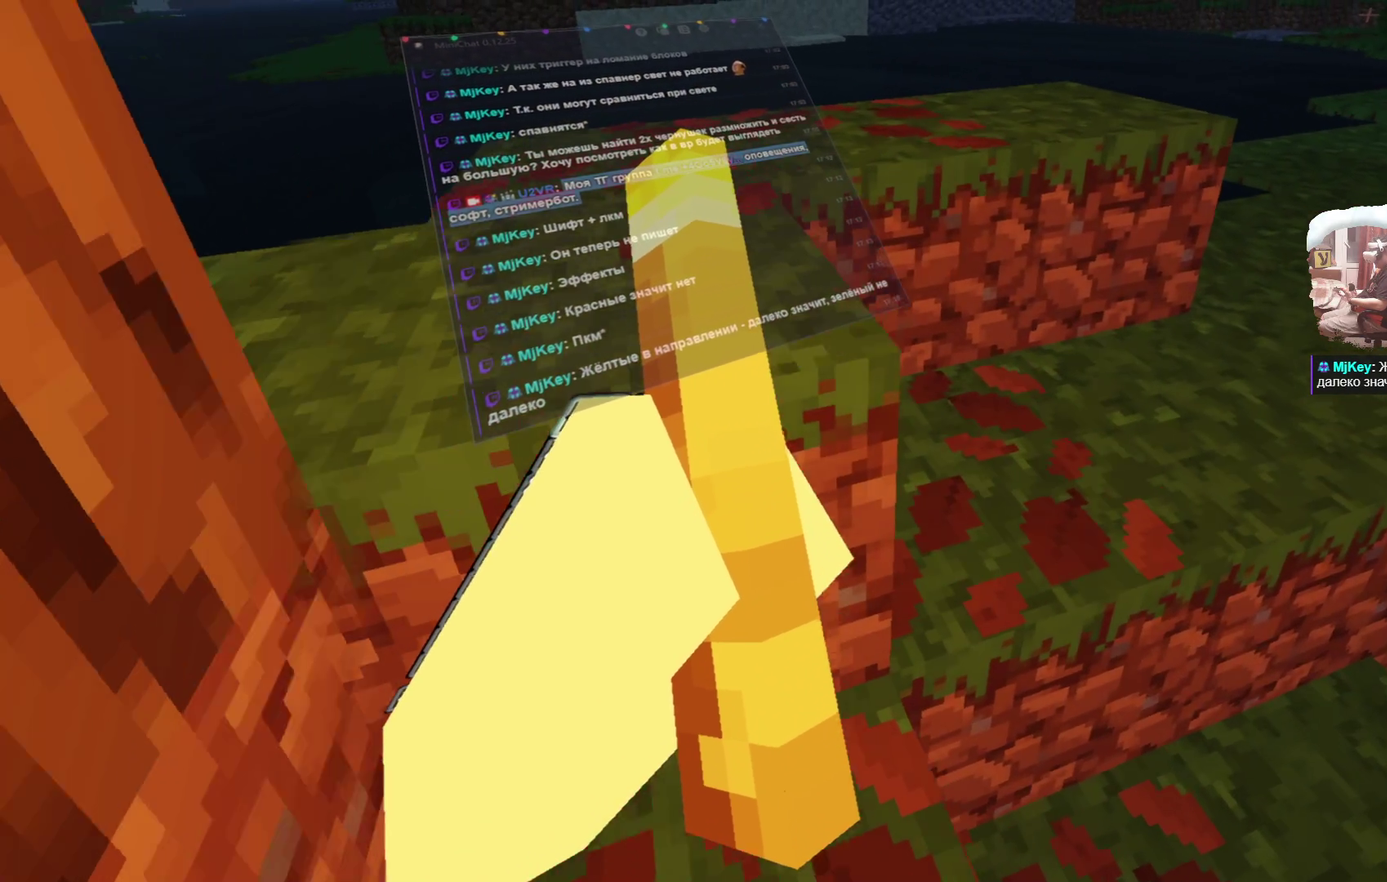
{"dt_ms": 500, "buttons": [], "left_stick": "up", "right_stick": "center", "events": [[100, "left_stick", "center"], [300, "left_stick", "up"]]}
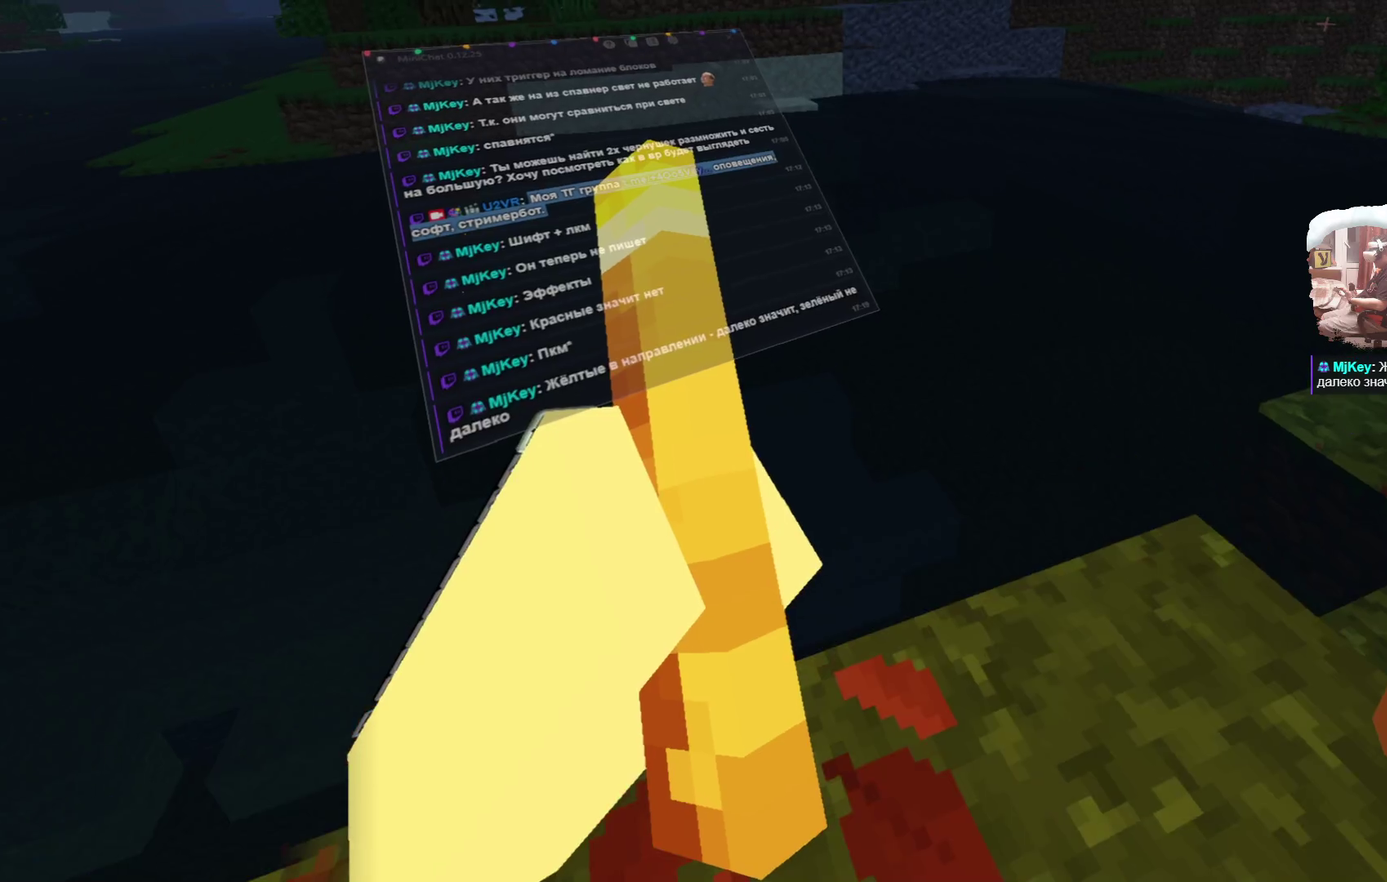
{"dt_ms": 601, "buttons": [], "left_stick": "up", "right_stick": "center", "events": []}
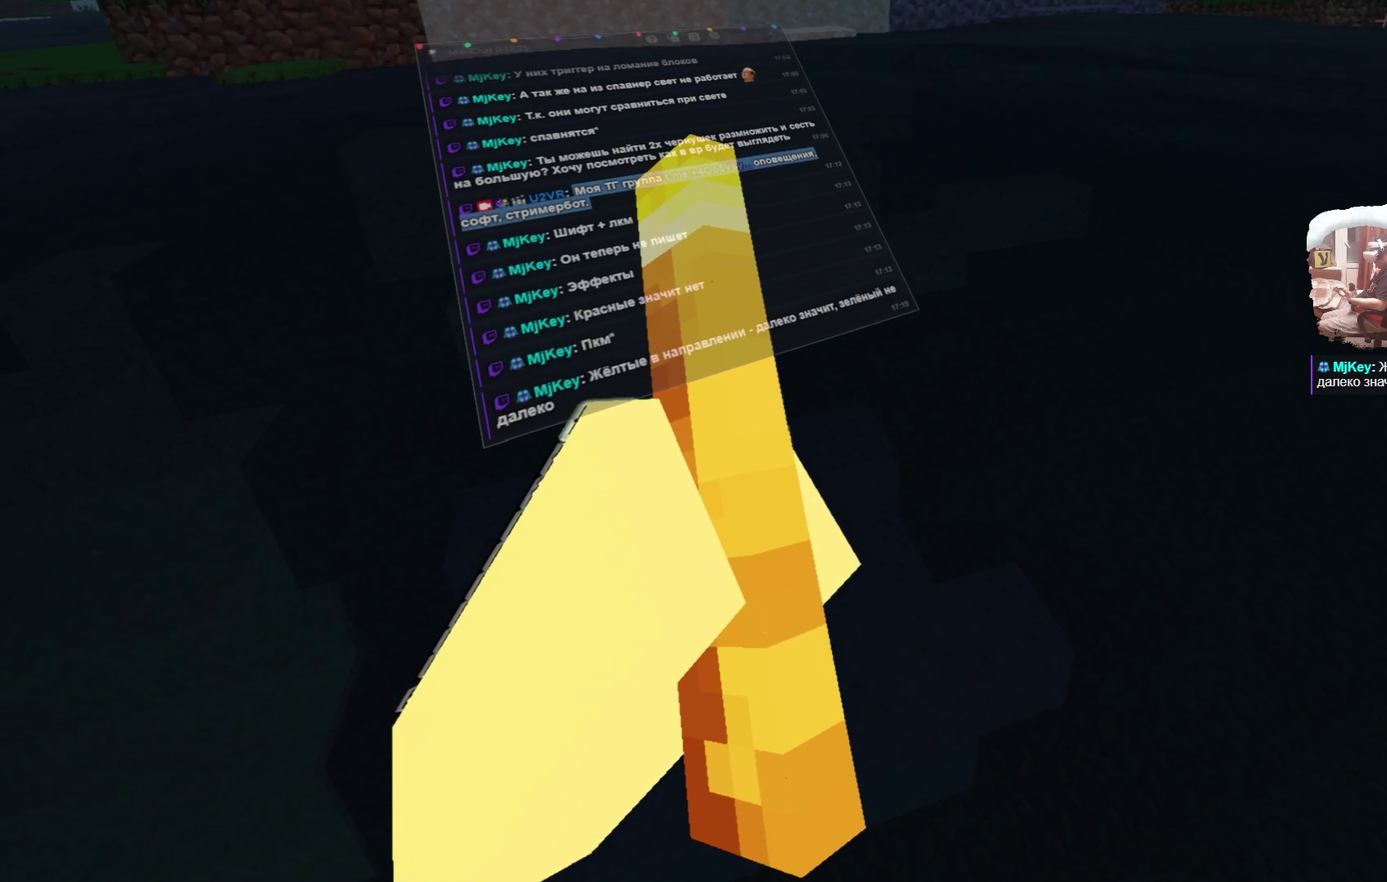
{"dt_ms": 399, "buttons": [], "left_stick": "up", "right_stick": "center", "events": []}
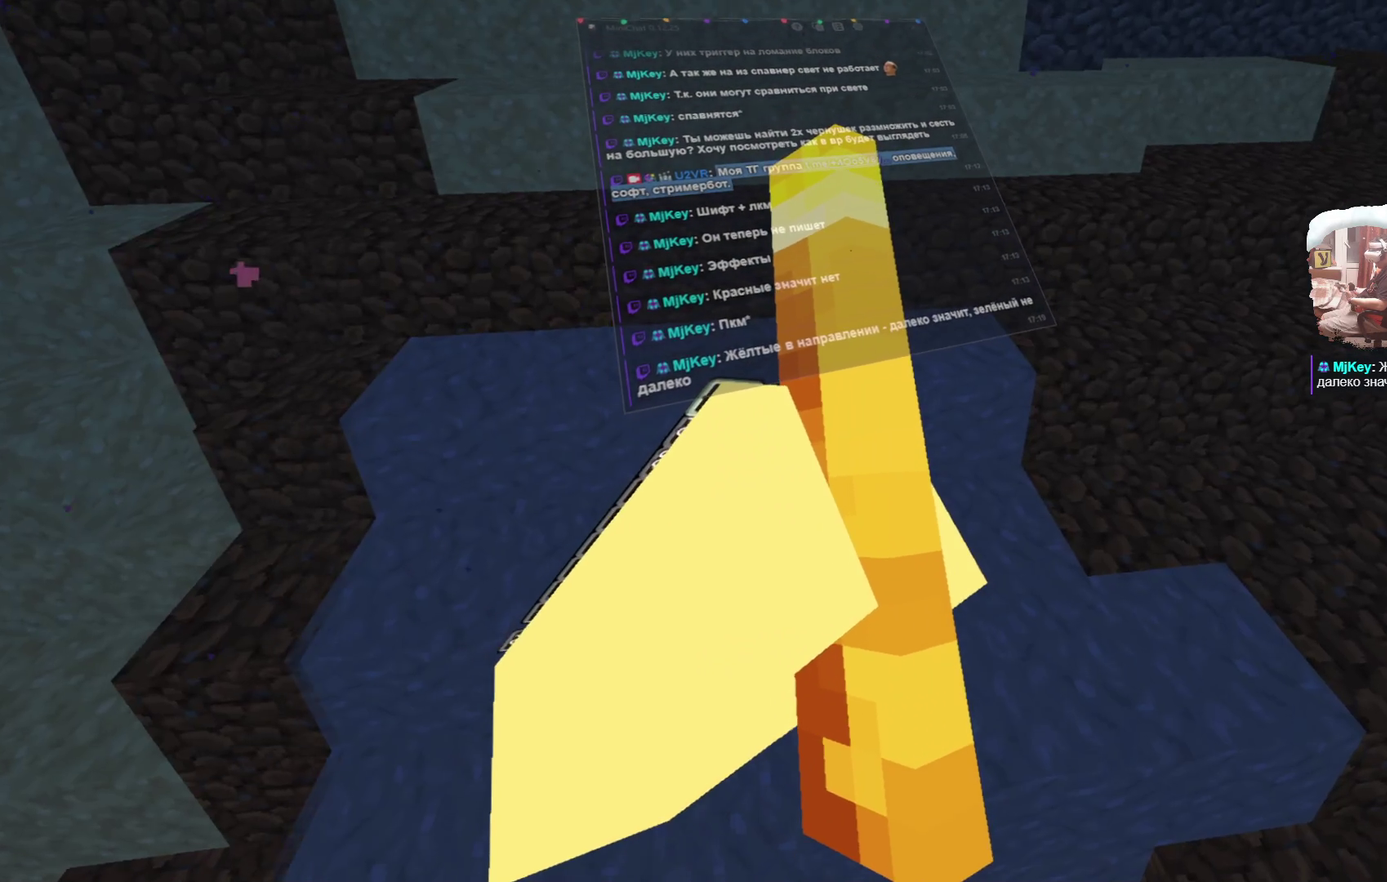
{"dt_ms": 500, "buttons": [], "left_stick": "center", "right_stick": "center", "events": [[150, "left_stick", "center"]]}
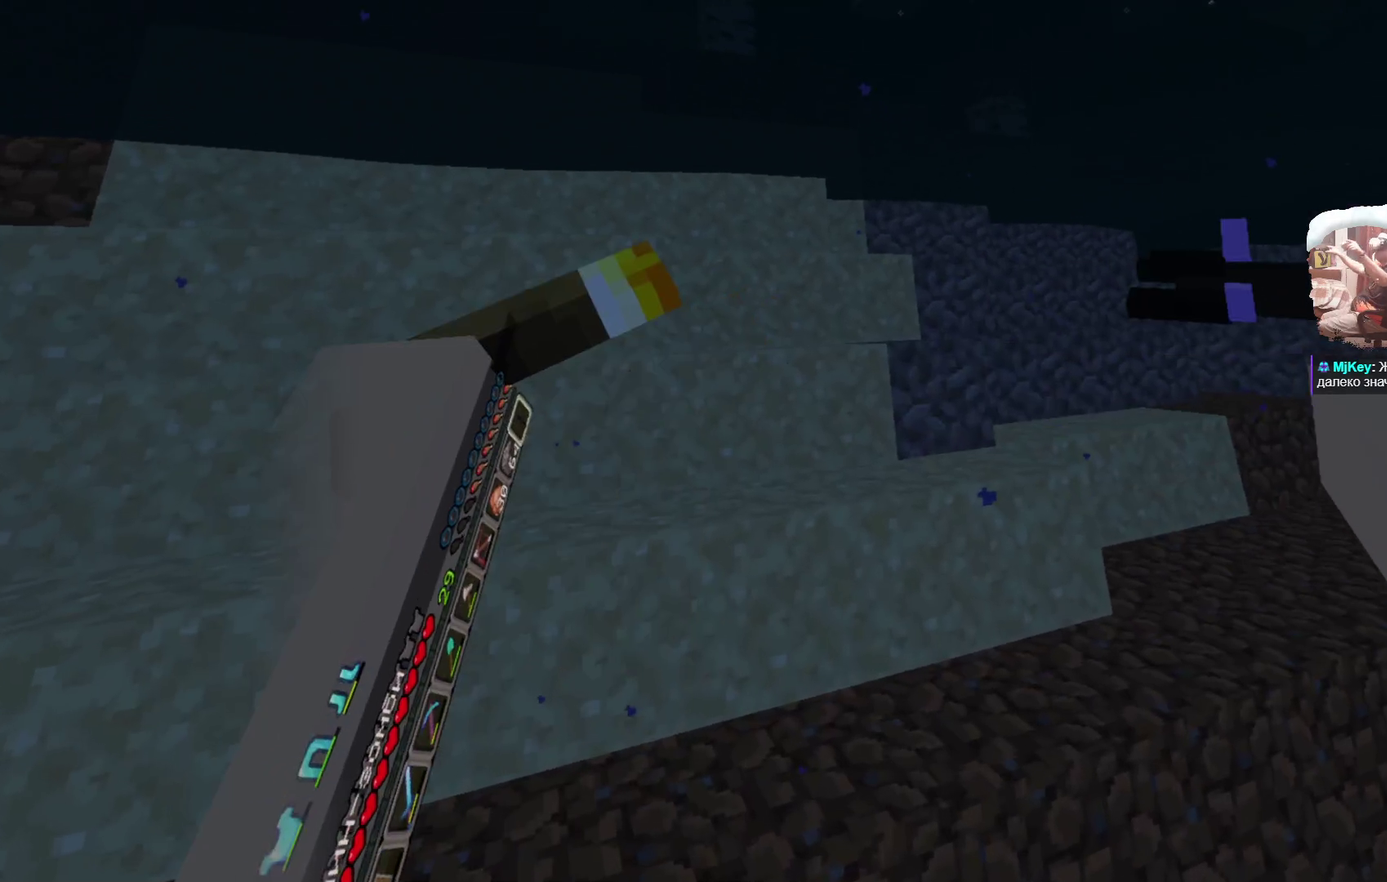
{"dt_ms": 484, "buttons": [], "left_stick": "center", "right_stick": "center", "events": []}
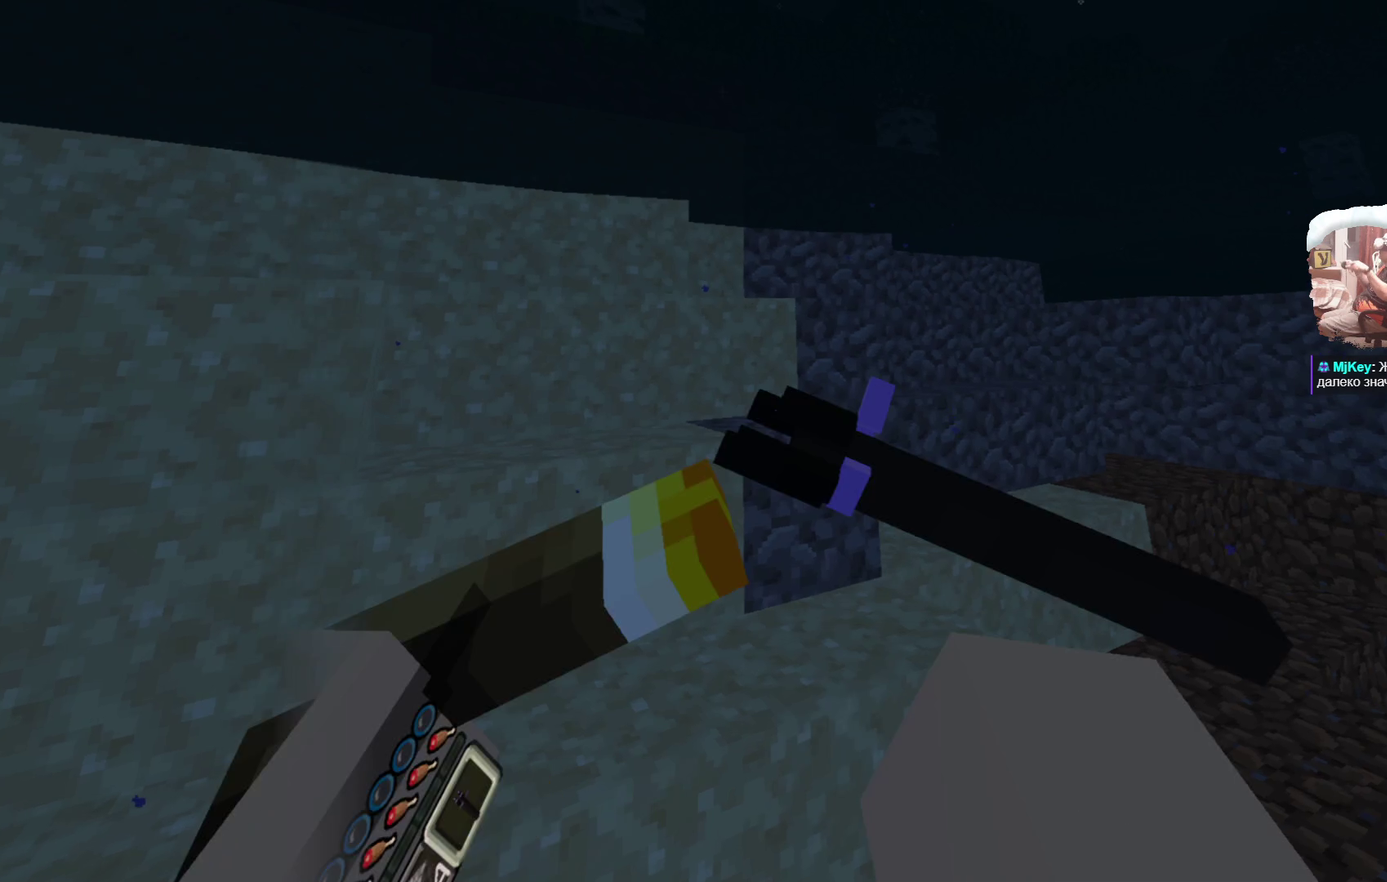
{"dt_ms": 516, "buttons": [], "left_stick": "center", "right_stick": "center", "events": []}
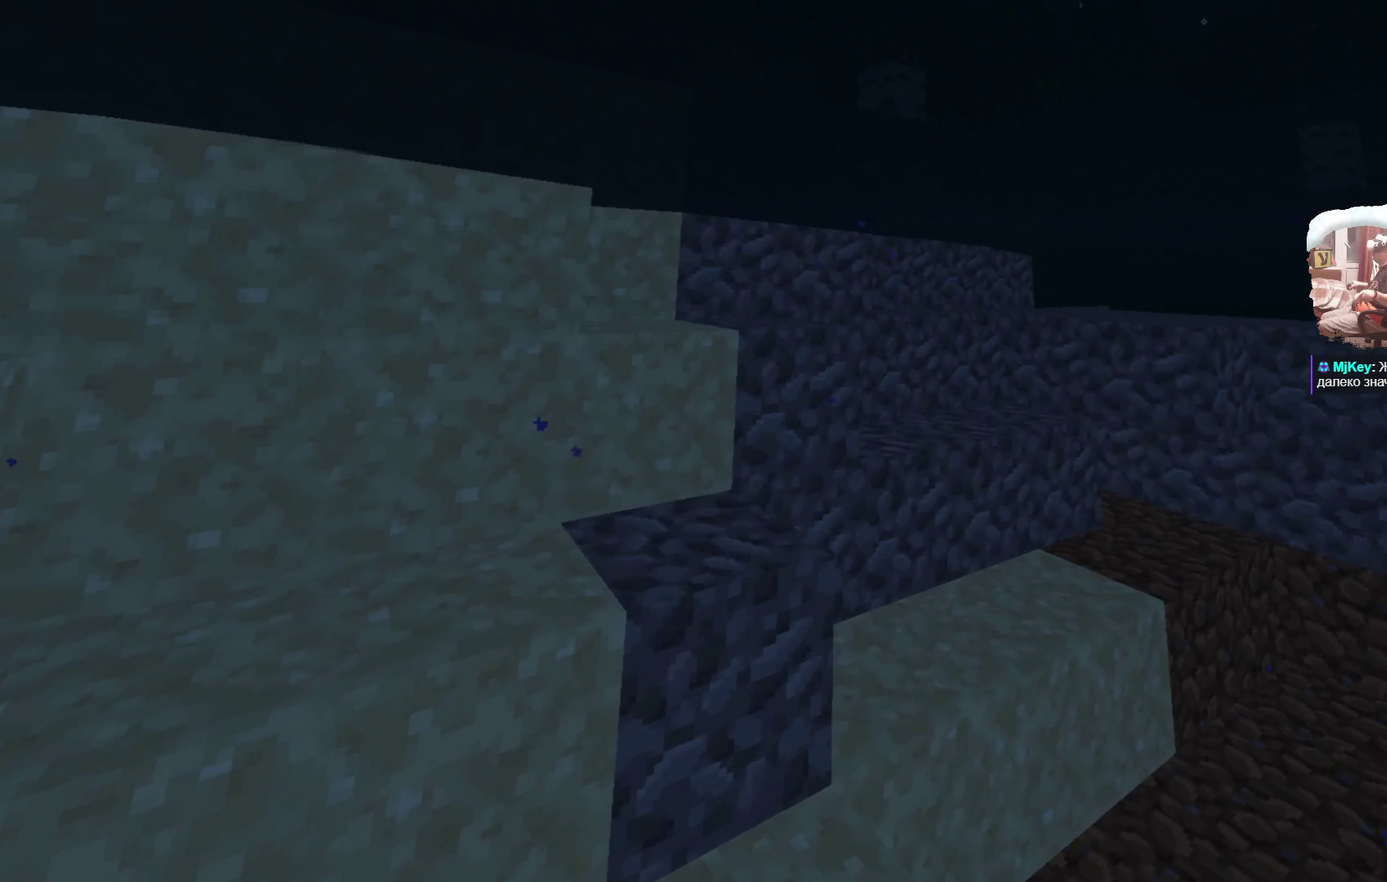
{"dt_ms": 500, "buttons": [], "left_stick": "center", "right_stick": "center", "events": []}